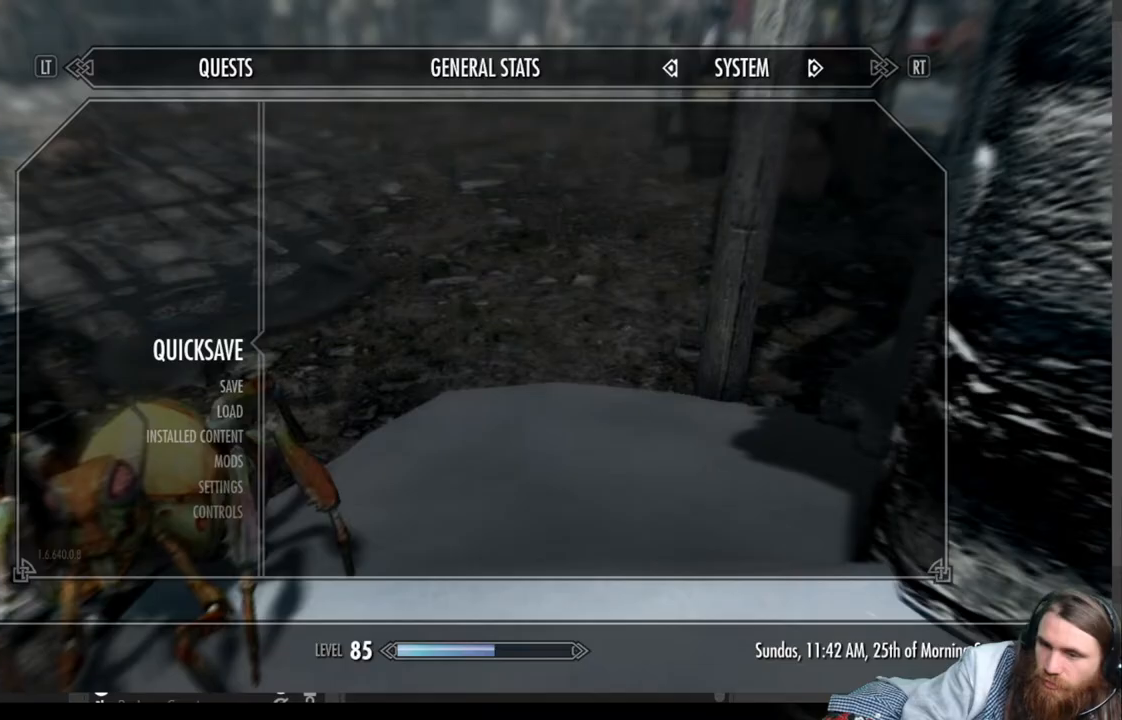
Gameplay with a controller (Xbox layout); each line is a JSON object with the inputs held at the frame after it (dt_ms = milliseconds from this image to that frame). "events" lists button and stick changes between this image and that frame as [ms after this image, input, new state], when the widget could be followed in between.
{"dt_ms": 500, "buttons": [], "left_stick": "up", "right_stick": "center", "events": [[283, "B", "down"], [350, "B", "up"], [383, "left_stick", "up"]]}
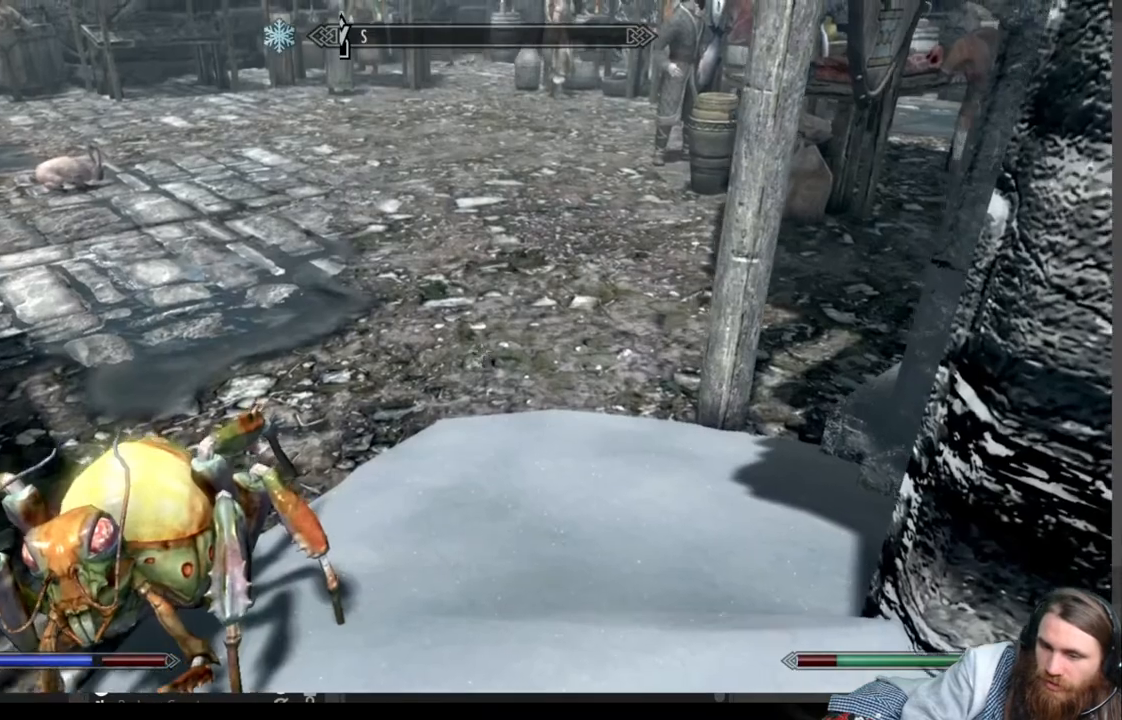
{"dt_ms": 500, "buttons": [], "left_stick": "up", "right_stick": "center", "events": [[250, "right_stick", "up-left"], [367, "right_stick", "center"]]}
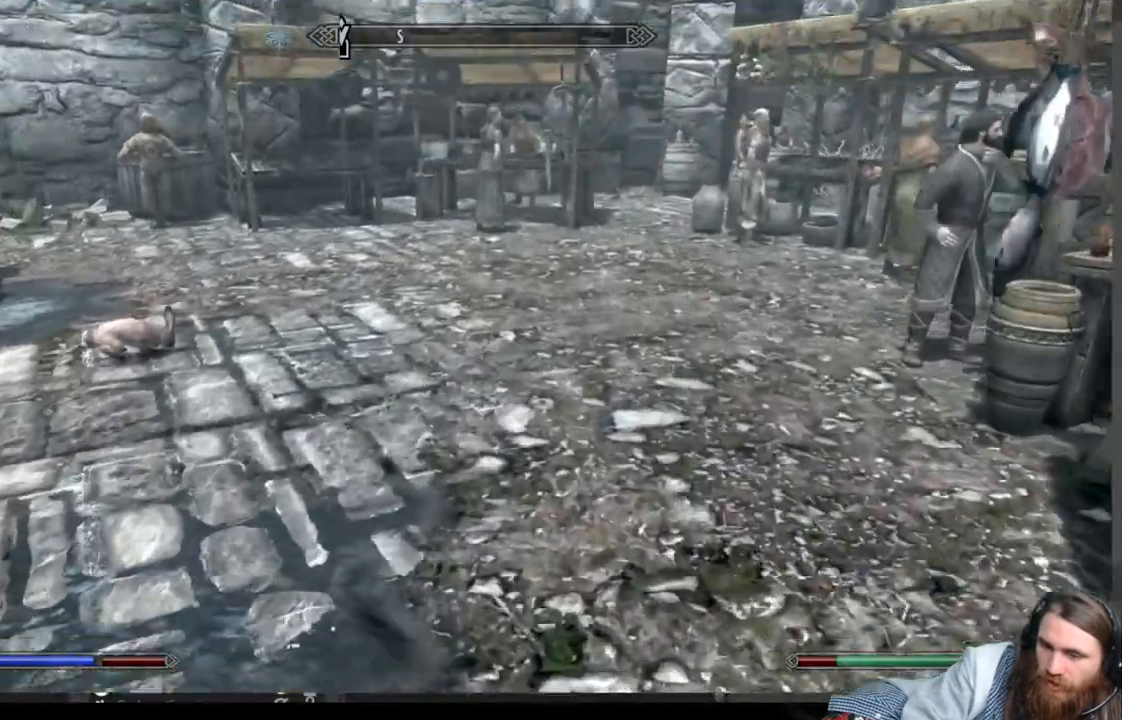
{"dt_ms": 500, "buttons": [], "left_stick": "up", "right_stick": "center", "events": [[400, "right_stick", "down-right"], [500, "right_stick", "center"]]}
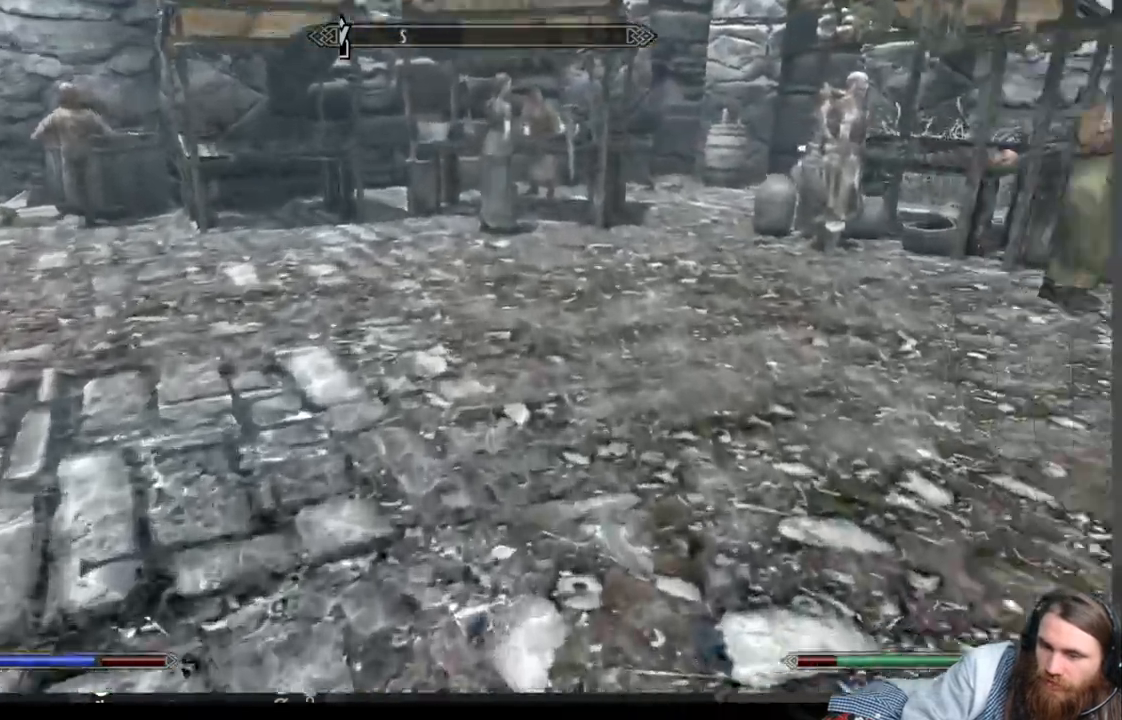
{"dt_ms": 500, "buttons": [], "left_stick": "up", "right_stick": "down-right", "events": [[317, "right_stick", "down-right"]]}
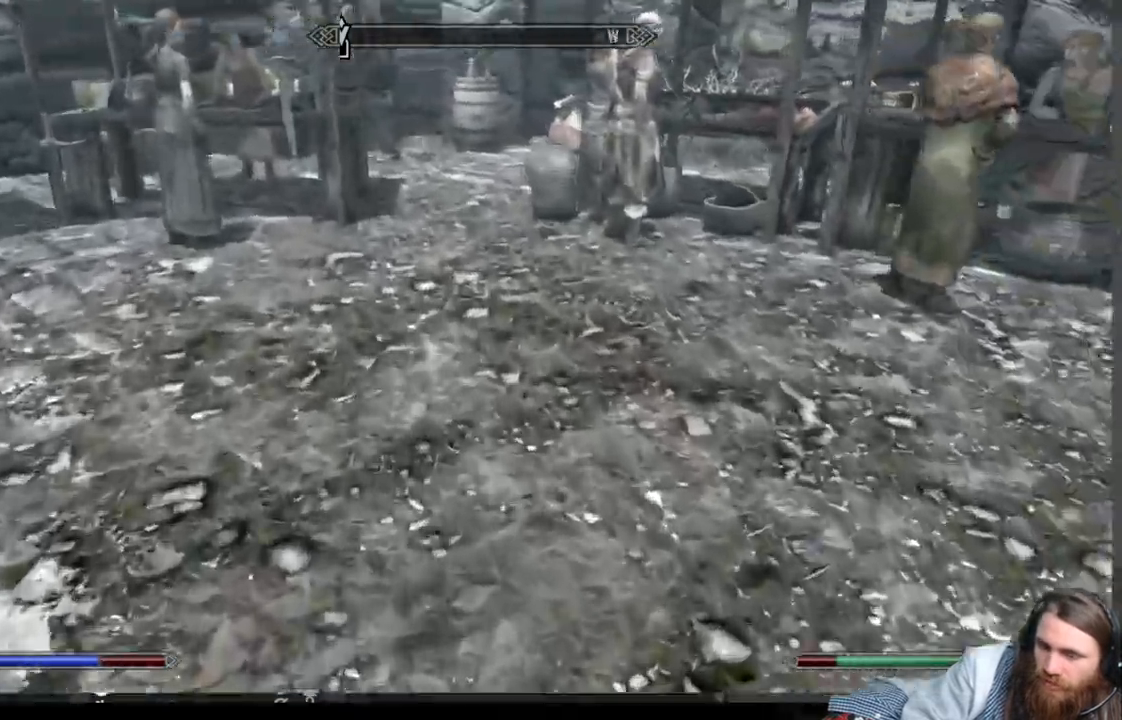
{"dt_ms": 500, "buttons": ["A"], "left_stick": "up", "right_stick": "down-right", "events": [[450, "A", "down"]]}
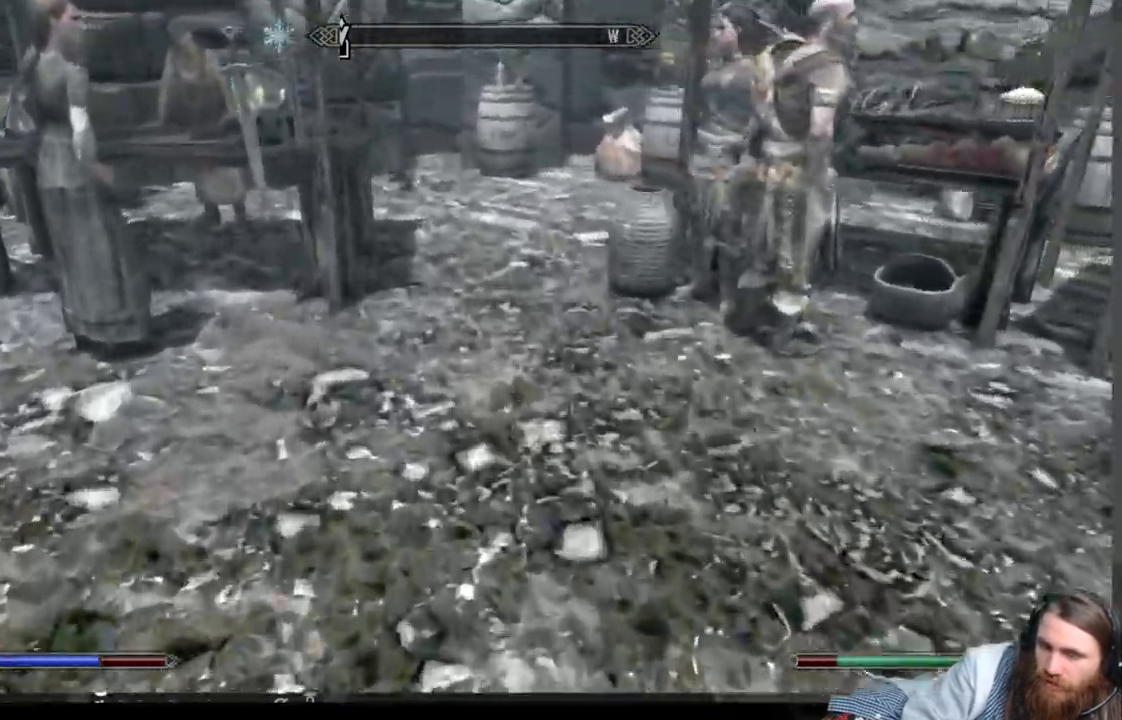
{"dt_ms": 1000, "buttons": [], "left_stick": "up", "right_stick": "down"}
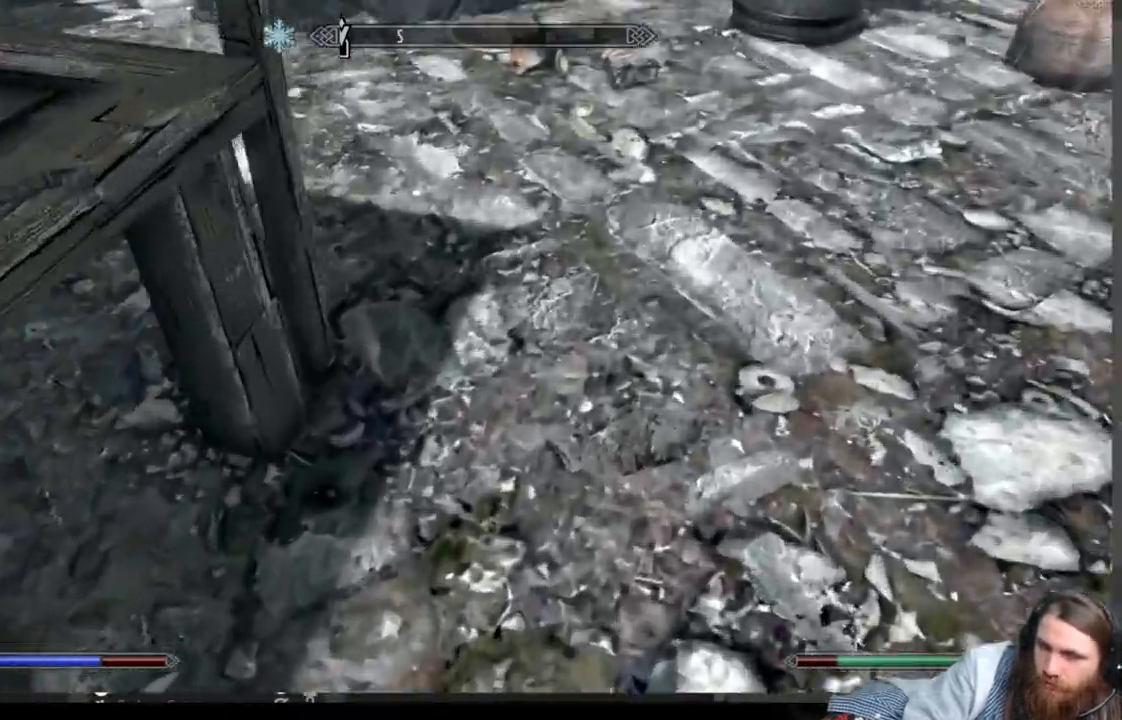
{"dt_ms": 500, "buttons": [], "left_stick": "up", "right_stick": "down", "events": [[67, "right_stick", "center"], [217, "right_stick", "down"]]}
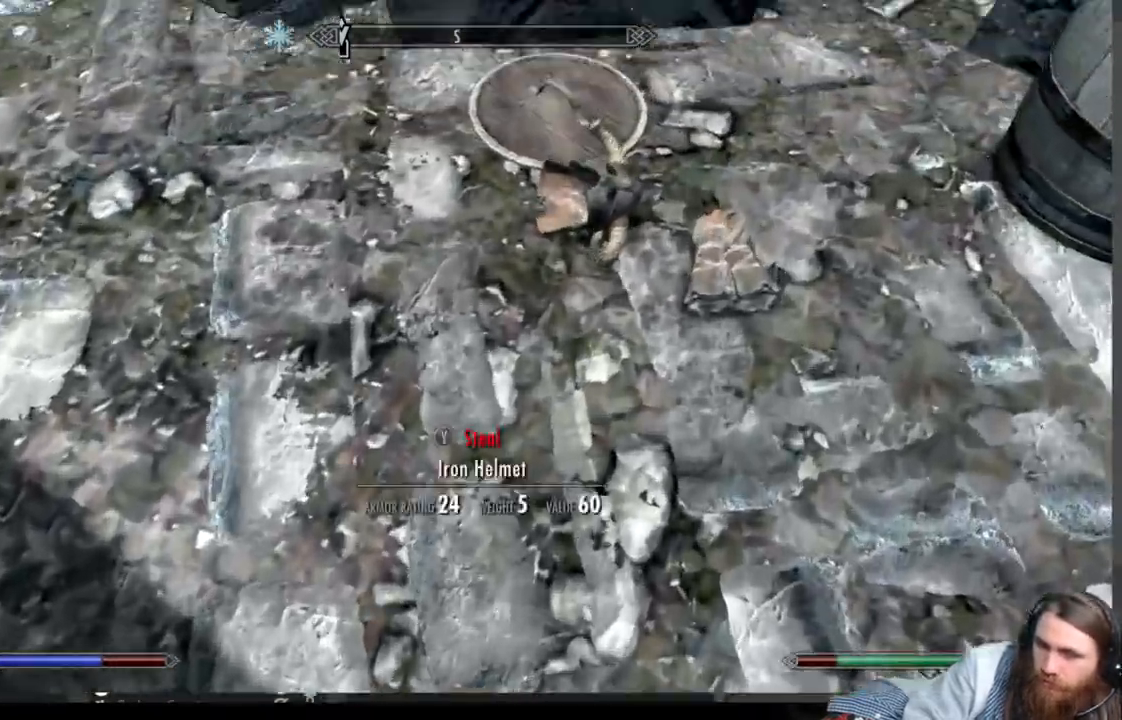
{"dt_ms": 500, "buttons": ["Y"], "left_stick": "down", "right_stick": "left", "events": [[117, "left_stick", "center"], [150, "right_stick", "center"], [183, "Y", "down"], [367, "right_stick", "left"], [467, "left_stick", "down"]]}
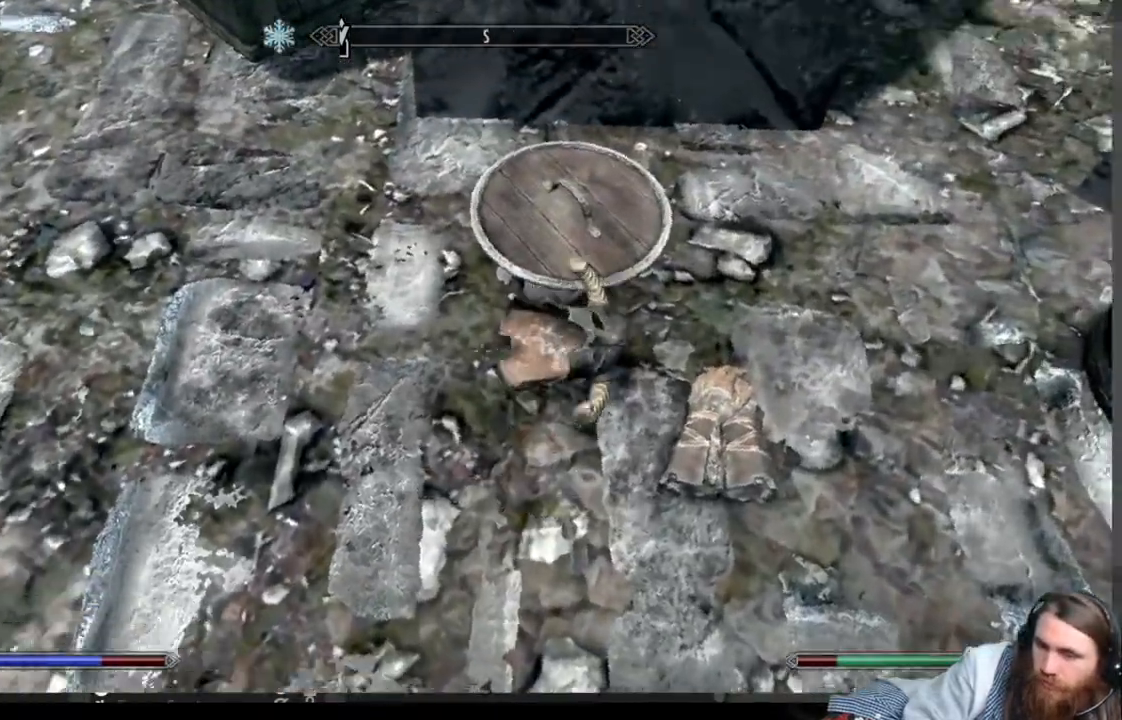
{"dt_ms": 500, "buttons": ["Y"], "left_stick": "center", "right_stick": "up-left", "events": [[367, "left_stick", "center"], [483, "right_stick", "up-left"]]}
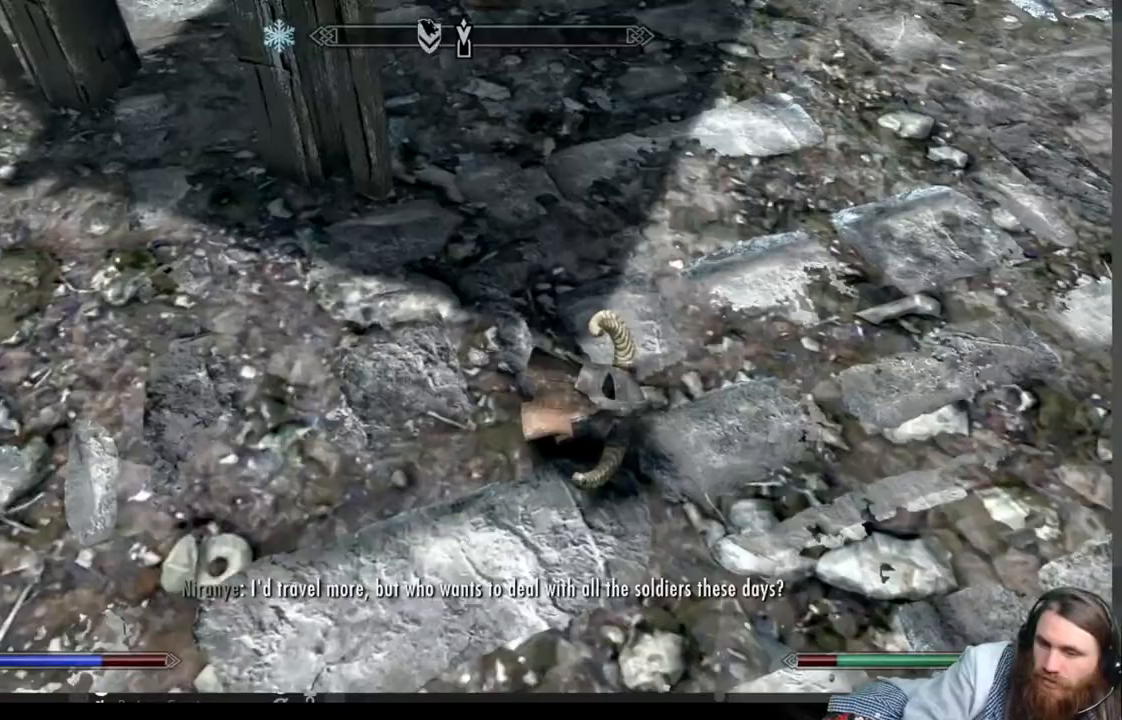
{"dt_ms": 500, "buttons": ["Y"], "left_stick": "center", "right_stick": "up-left", "events": [[217, "right_stick", "center"], [350, "right_stick", "left"], [417, "right_stick", "up-left"]]}
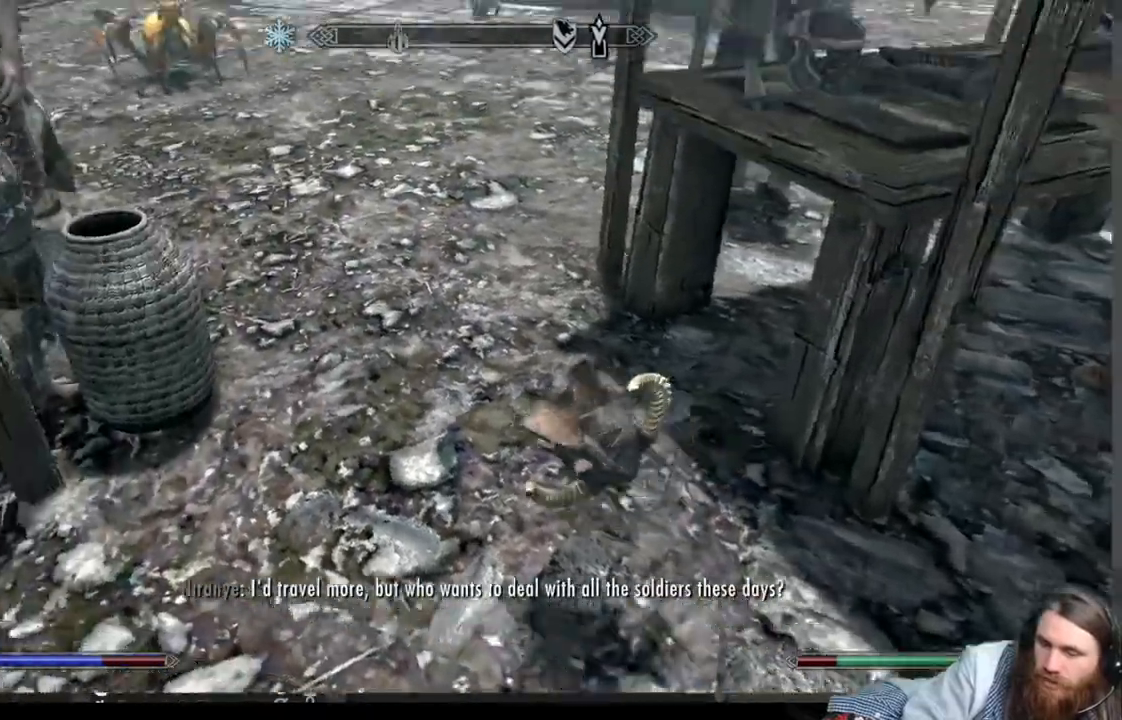
{"dt_ms": 500, "buttons": ["Y"], "left_stick": "up", "right_stick": "center", "events": [[17, "right_stick", "left"], [117, "right_stick", "center"], [383, "left_stick", "up"]]}
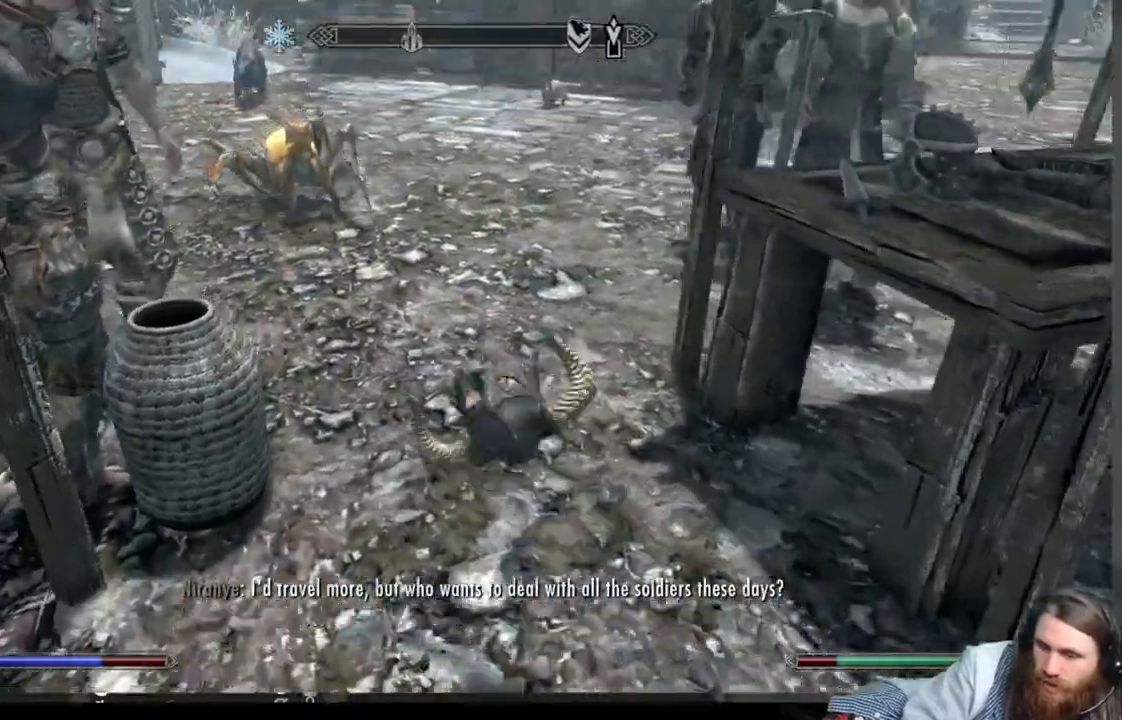
{"dt_ms": 500, "buttons": ["Y"], "left_stick": "center", "right_stick": "center", "events": [[333, "left_stick", "center"]]}
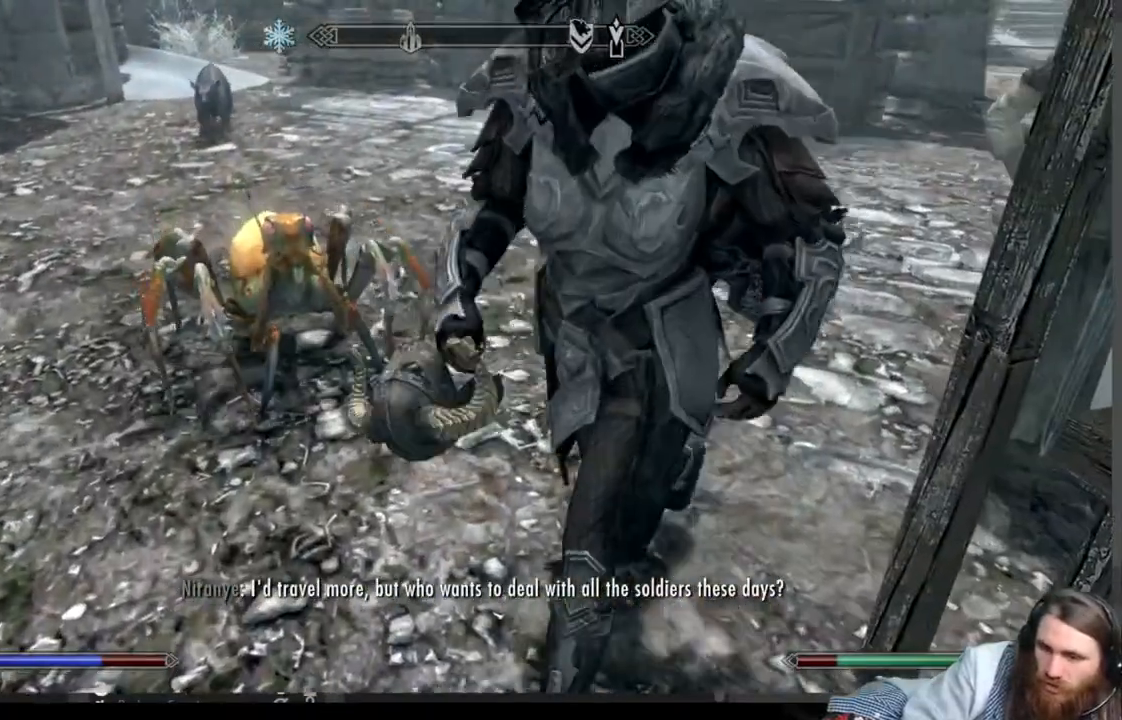
{"dt_ms": 500, "buttons": [], "left_stick": "center", "right_stick": "center", "events": [[17, "Y", "up"], [17, "left_stick", "left"], [167, "left_stick", "center"]]}
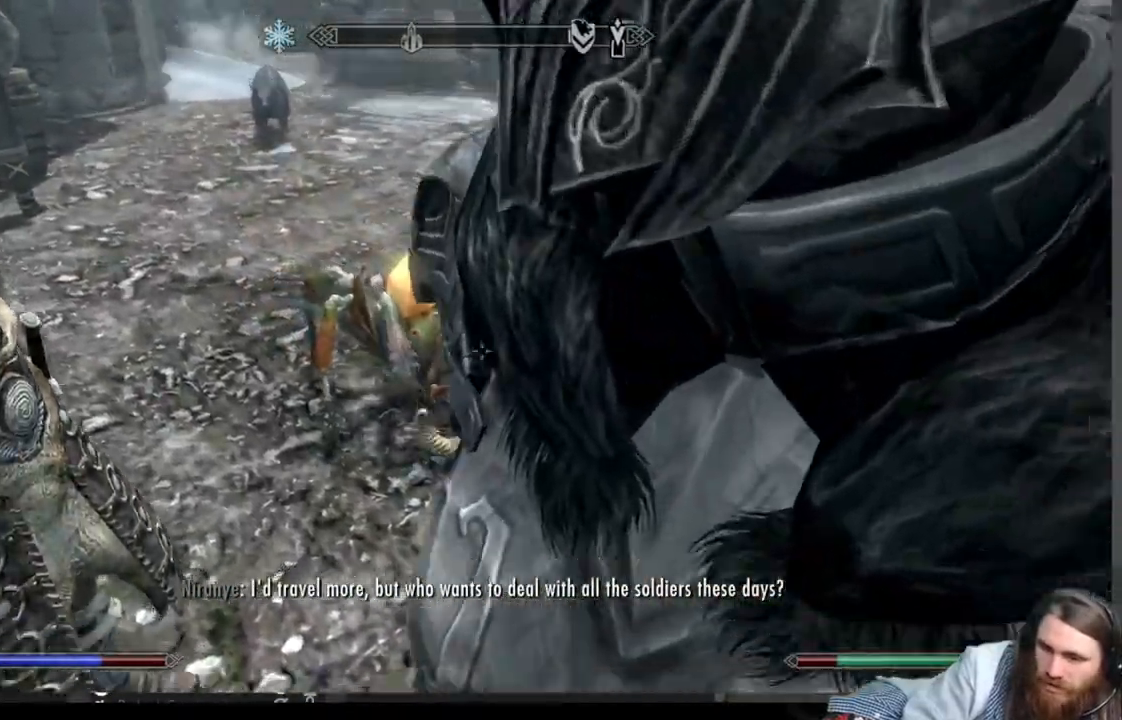
{"dt_ms": 500, "buttons": [], "left_stick": "right", "right_stick": "center", "events": [[267, "left_stick", "up"], [350, "left_stick", "right"]]}
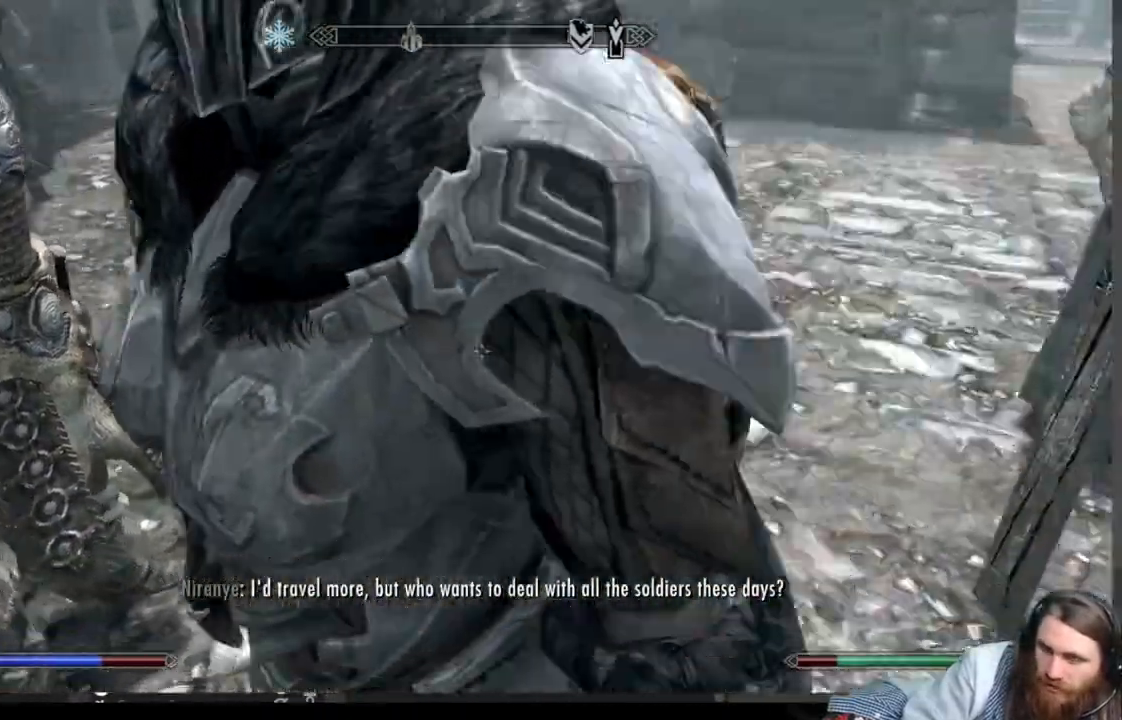
{"dt_ms": 500, "buttons": [], "left_stick": "up", "right_stick": "center", "events": [[83, "left_stick", "down-right"], [317, "left_stick", "up"]]}
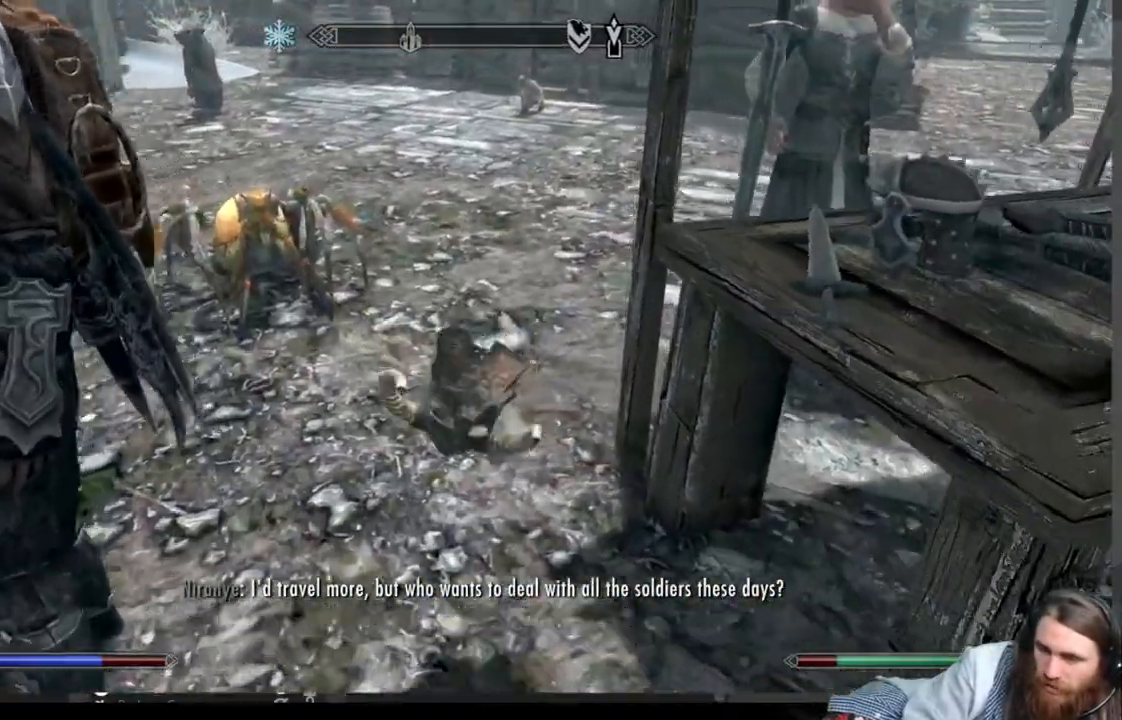
{"dt_ms": 500, "buttons": [], "left_stick": "up-right", "right_stick": "center", "events": [[167, "right_stick", "left"], [200, "left_stick", "up-left"], [417, "right_stick", "center"], [450, "left_stick", "up-right"]]}
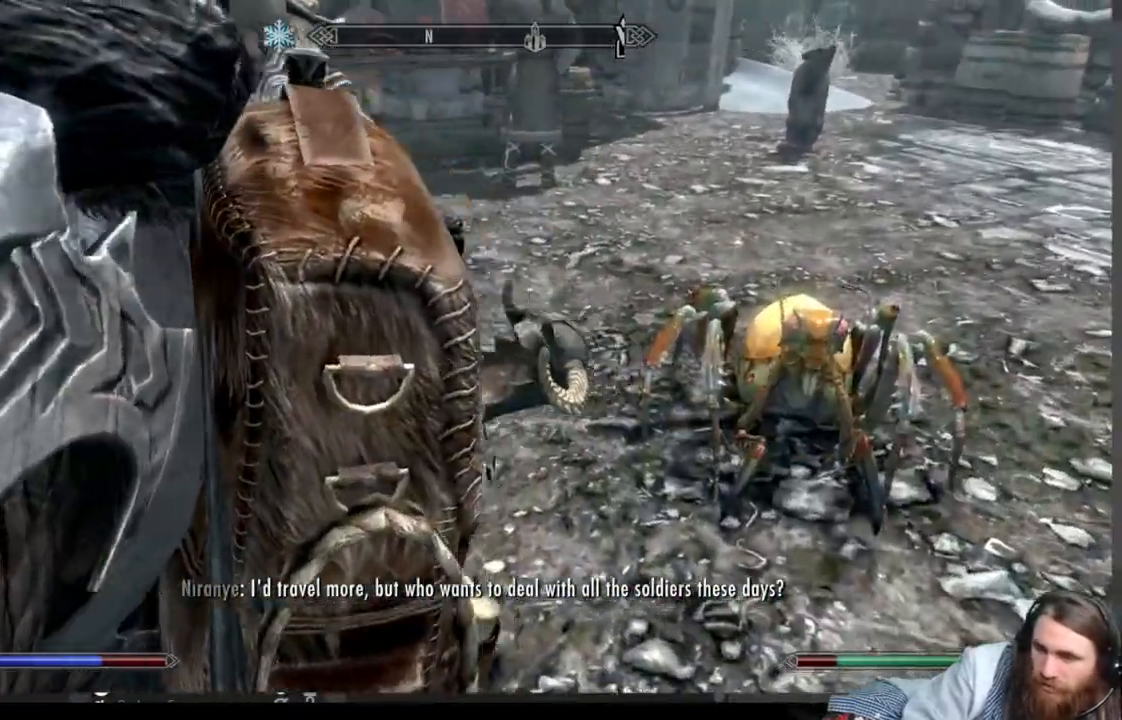
{"dt_ms": 500, "buttons": ["Y"], "left_stick": "center", "right_stick": "center", "events": [[183, "left_stick", "center"], [467, "Y", "down"]]}
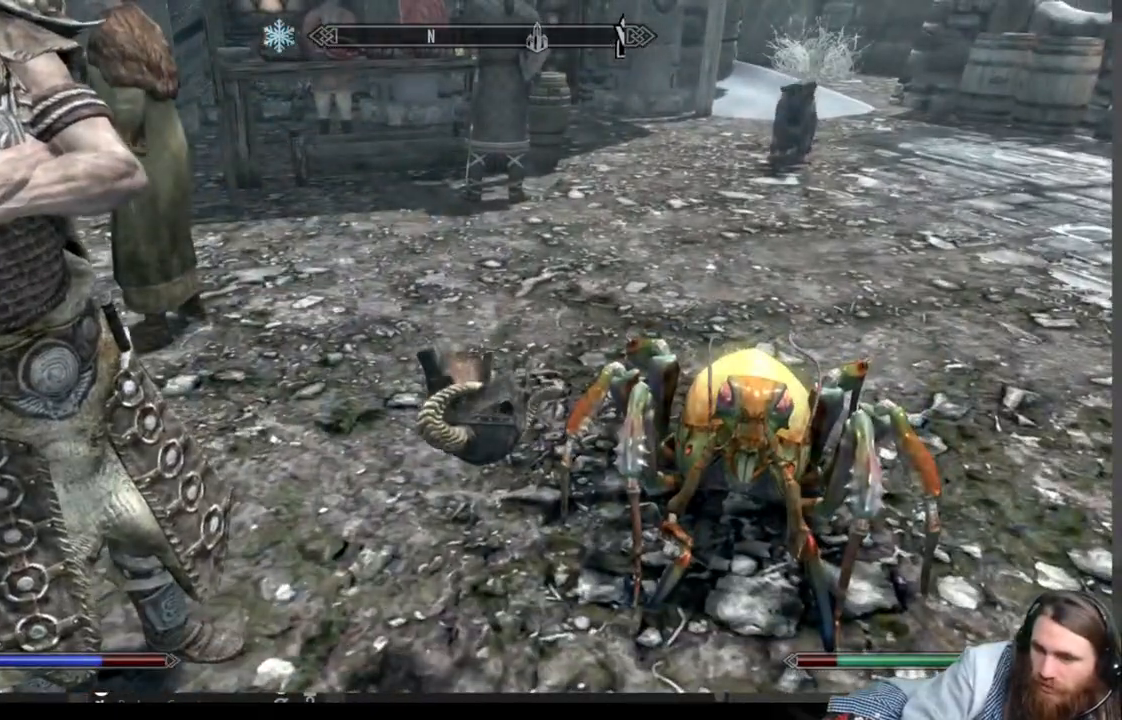
{"dt_ms": 500, "buttons": [], "left_stick": "down", "right_stick": "center", "events": [[67, "Y", "up"], [350, "left_stick", "down"]]}
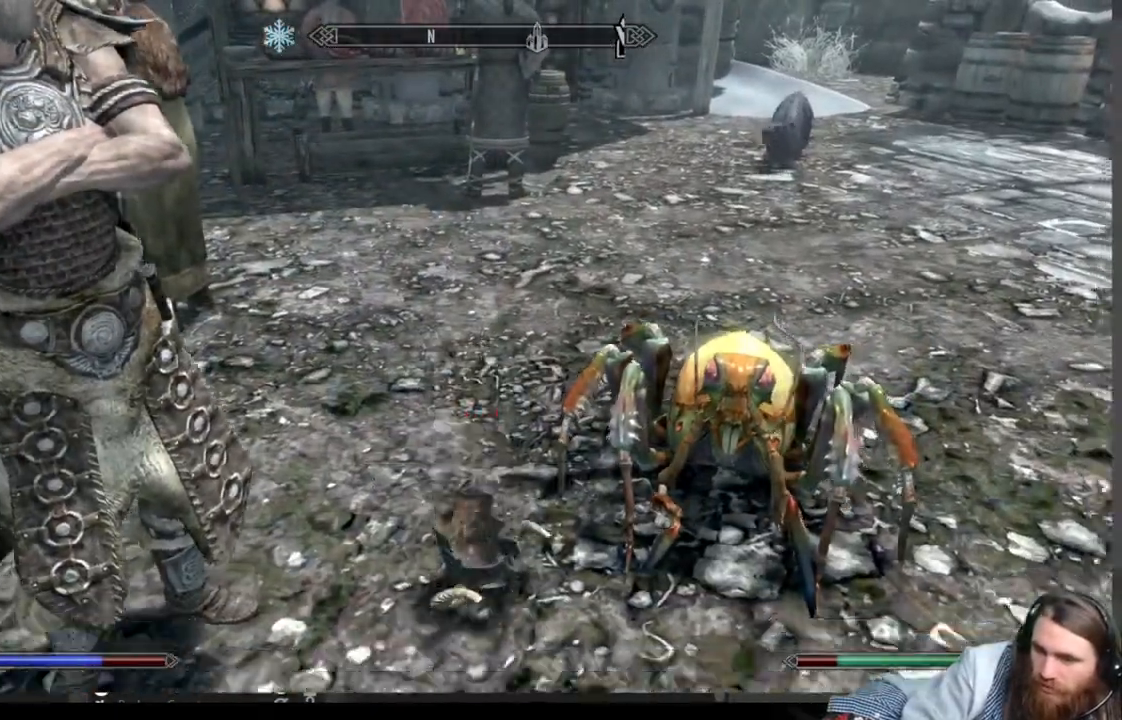
{"dt_ms": 500, "buttons": [], "left_stick": "down", "right_stick": "right", "events": [[33, "right_stick", "right"]]}
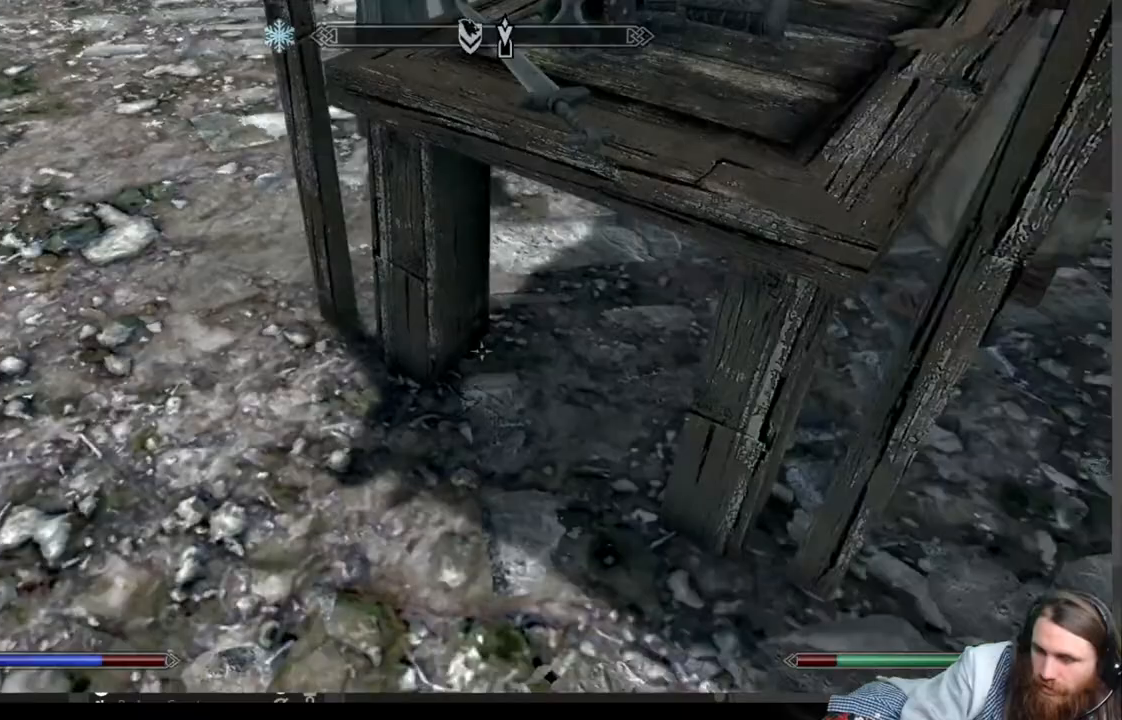
{"dt_ms": 500, "buttons": [], "left_stick": "right", "right_stick": "right", "events": [[383, "left_stick", "right"]]}
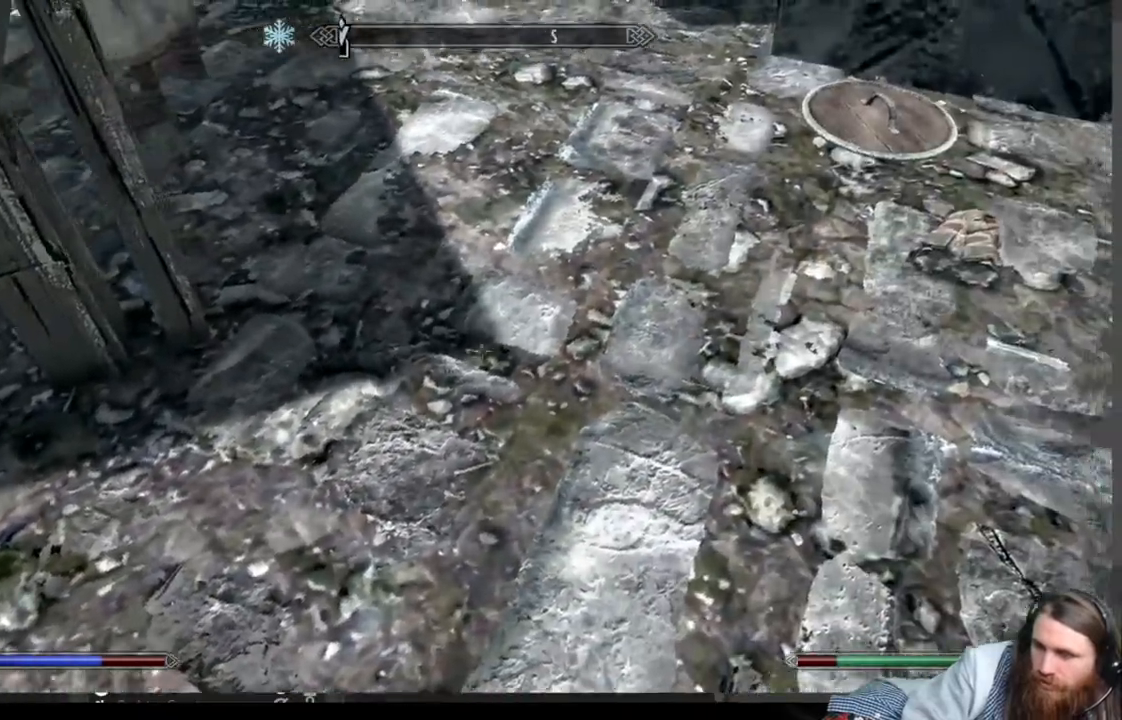
{"dt_ms": 500, "buttons": [], "left_stick": "center", "right_stick": "center", "events": [[267, "left_stick", "center"], [300, "right_stick", "down"], [483, "right_stick", "center"]]}
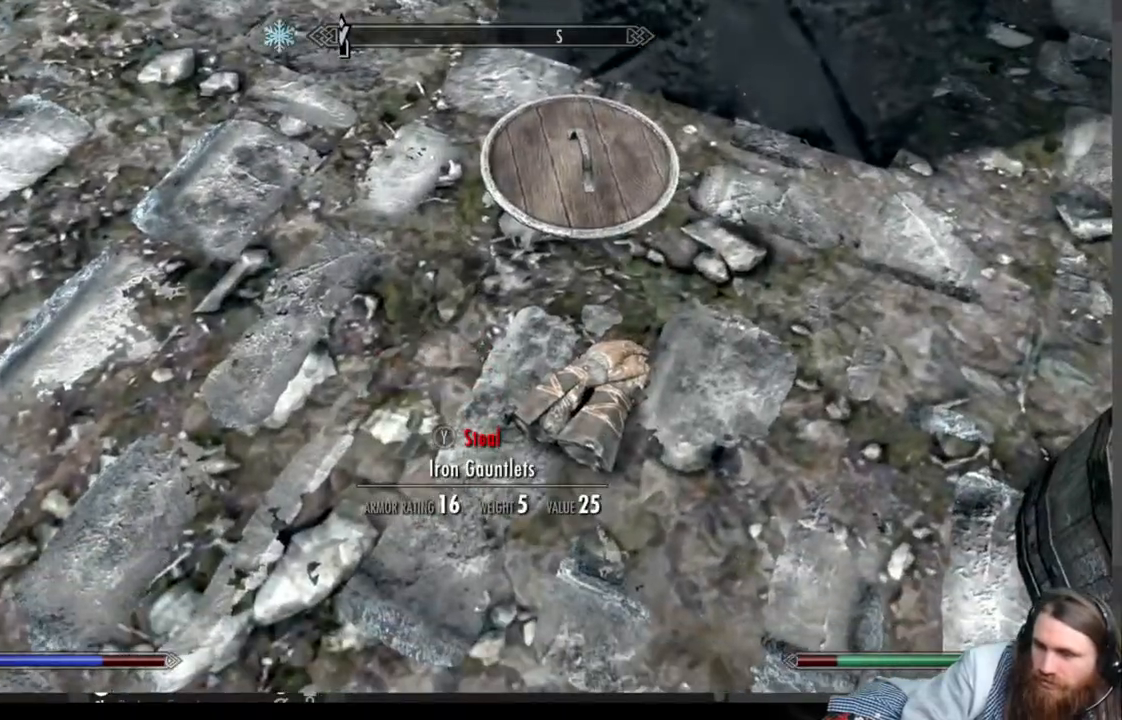
{"dt_ms": 500, "buttons": ["Y"], "left_stick": "center", "right_stick": "left", "events": [[217, "Y", "down"], [450, "right_stick", "left"]]}
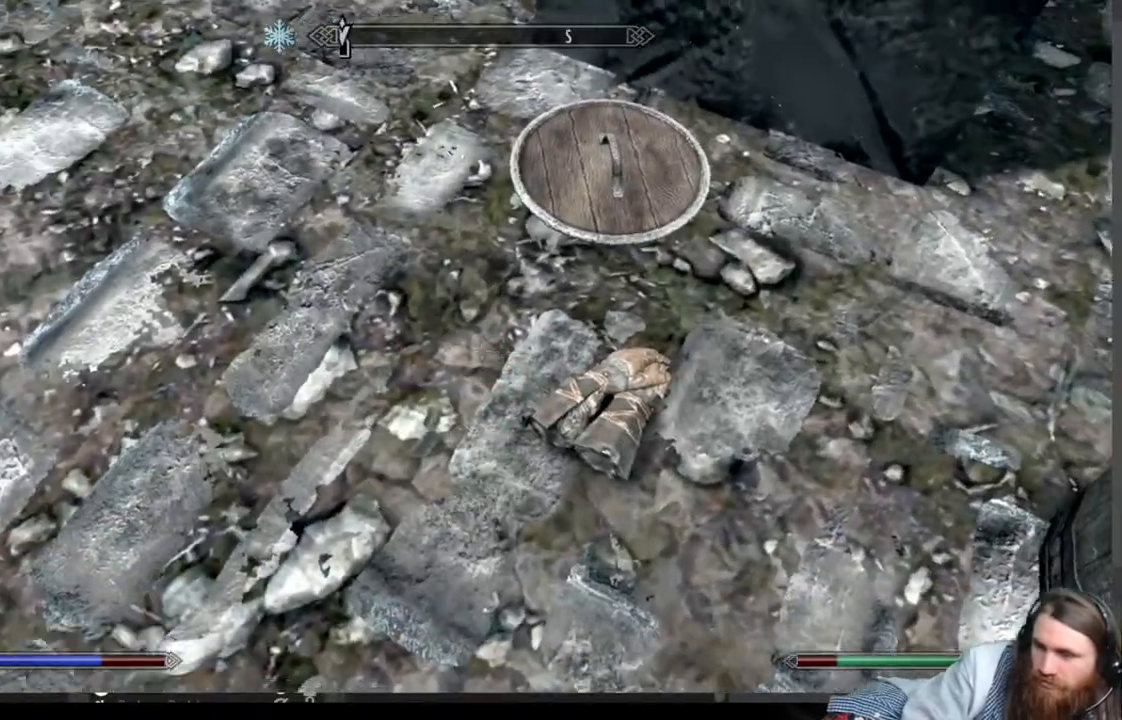
{"dt_ms": 500, "buttons": ["Y"], "left_stick": "center", "right_stick": "center", "events": [[350, "right_stick", "center"]]}
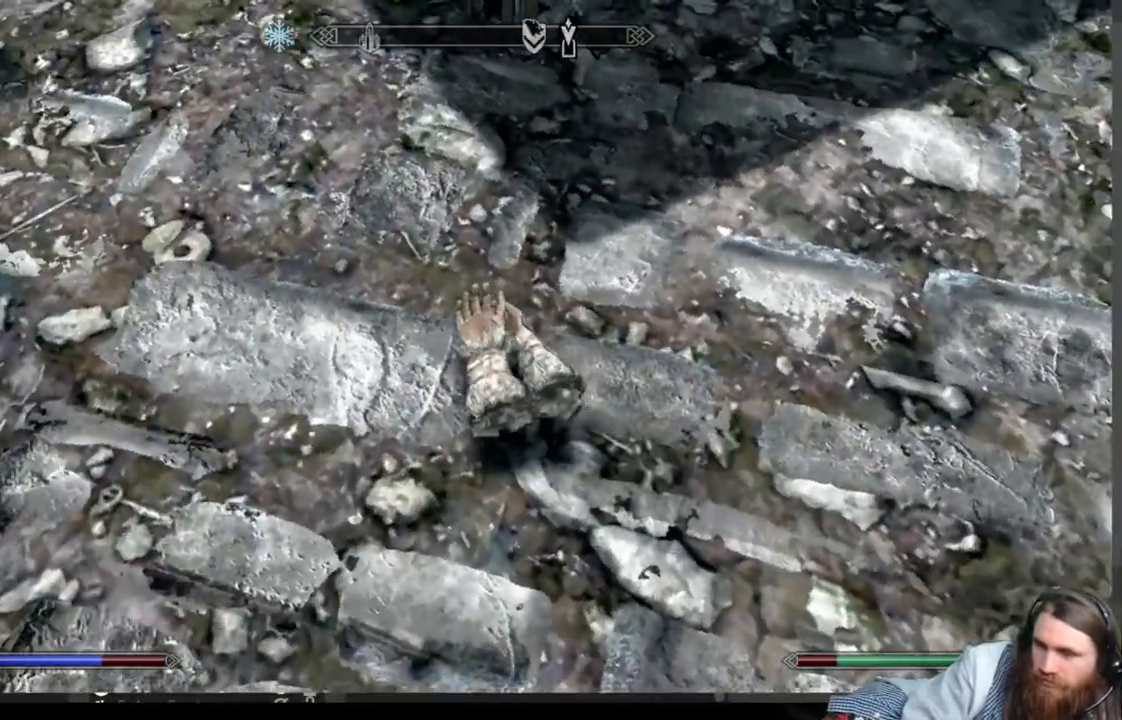
{"dt_ms": 500, "buttons": ["Y"], "left_stick": "center", "right_stick": "center", "events": [[17, "right_stick", "up"], [217, "right_stick", "center"], [400, "right_stick", "up-left"], [483, "right_stick", "center"]]}
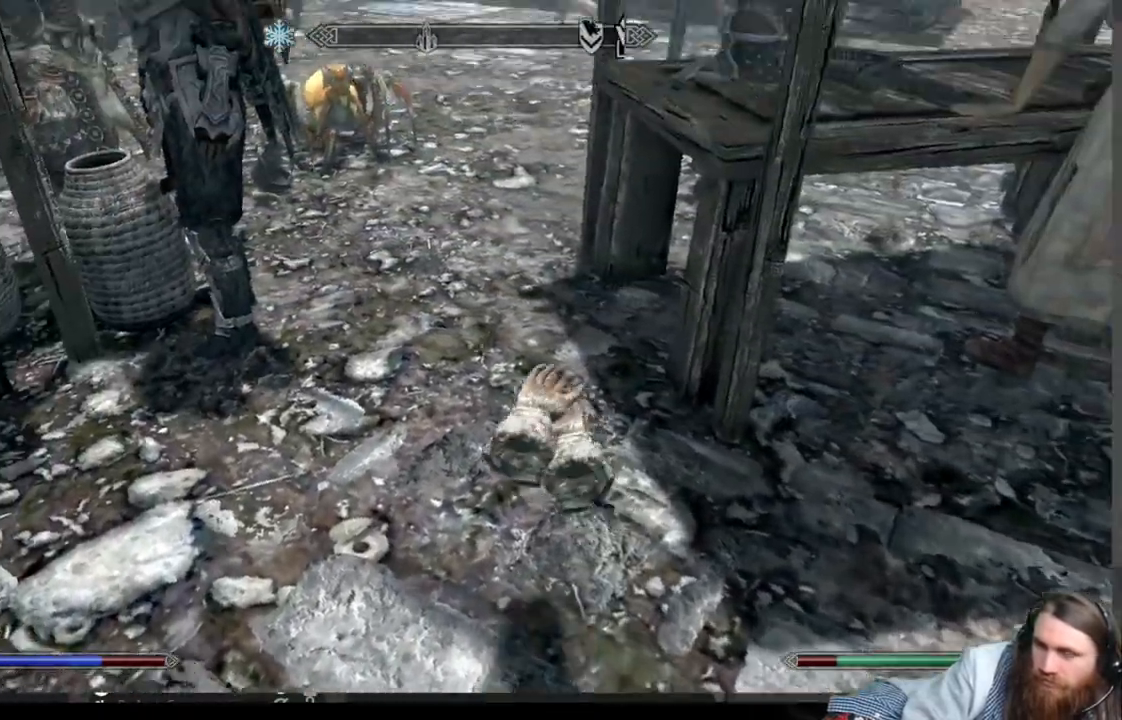
{"dt_ms": 500, "buttons": ["Y"], "left_stick": "center", "right_stick": "up", "events": [[133, "left_stick", "up"], [267, "left_stick", "center"], [383, "right_stick", "up"]]}
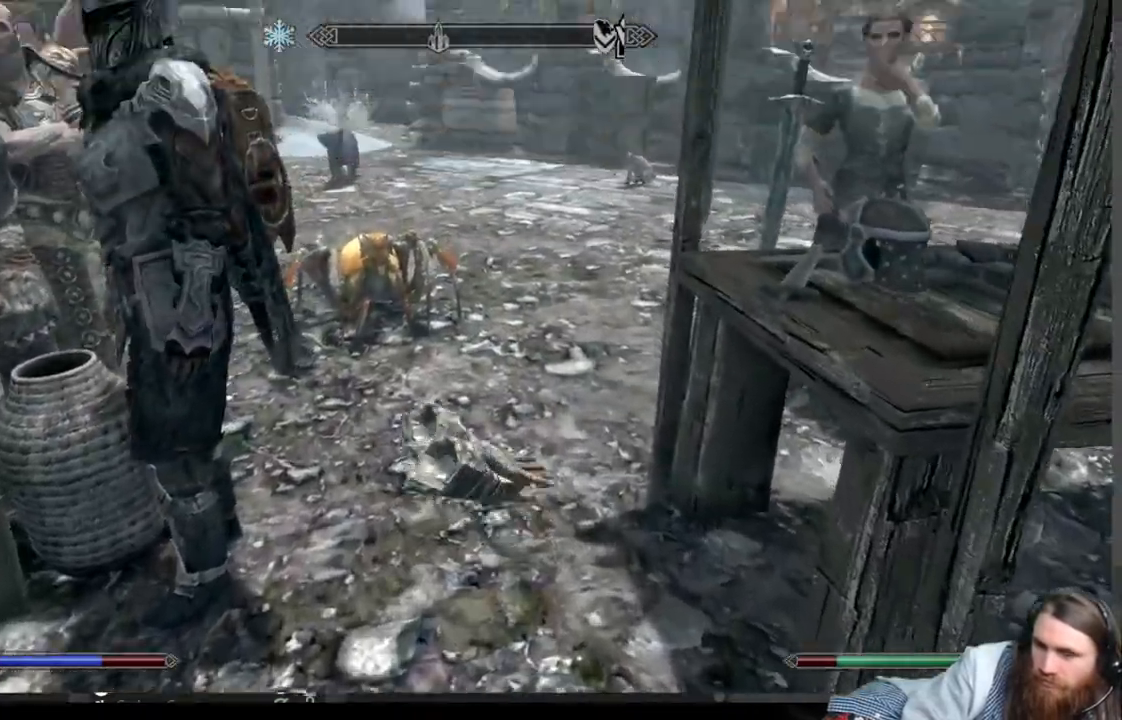
{"dt_ms": 500, "buttons": ["Y"], "left_stick": "center", "right_stick": "left", "events": [[33, "right_stick", "center"], [200, "left_stick", "up"], [200, "right_stick", "up-left"], [367, "left_stick", "center"], [483, "right_stick", "left"]]}
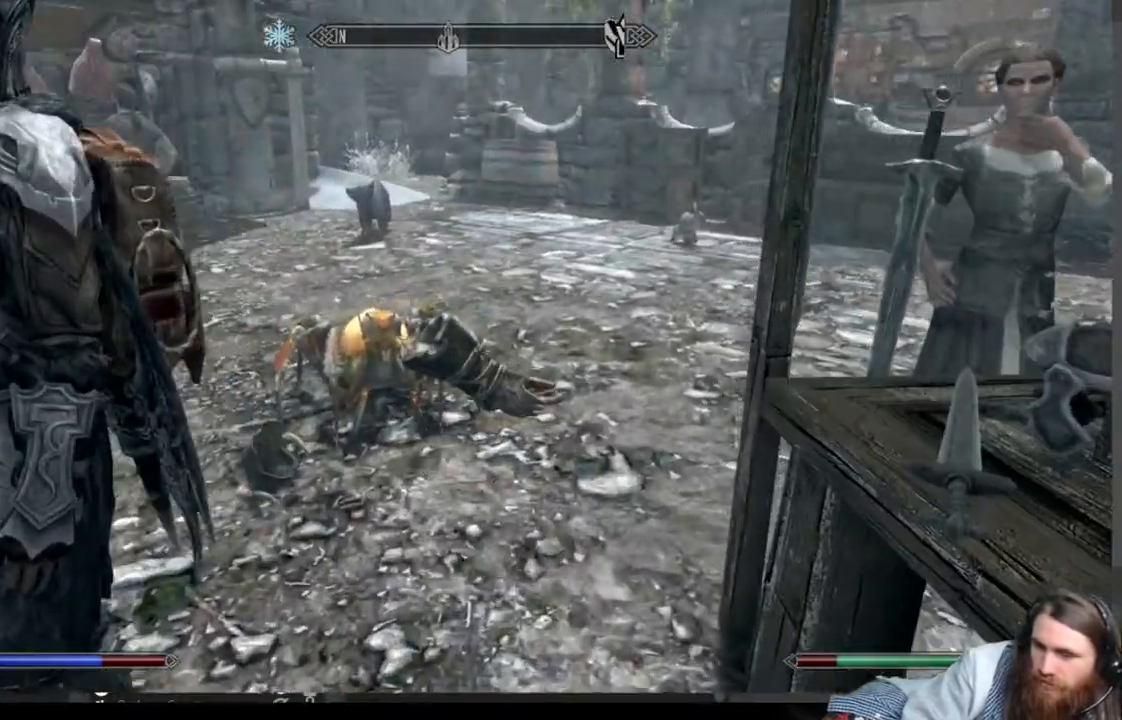
{"dt_ms": 500, "buttons": ["Y"], "left_stick": "center", "right_stick": "left", "events": [[17, "left_stick", "up"], [250, "left_stick", "up-right"], [433, "left_stick", "center"]]}